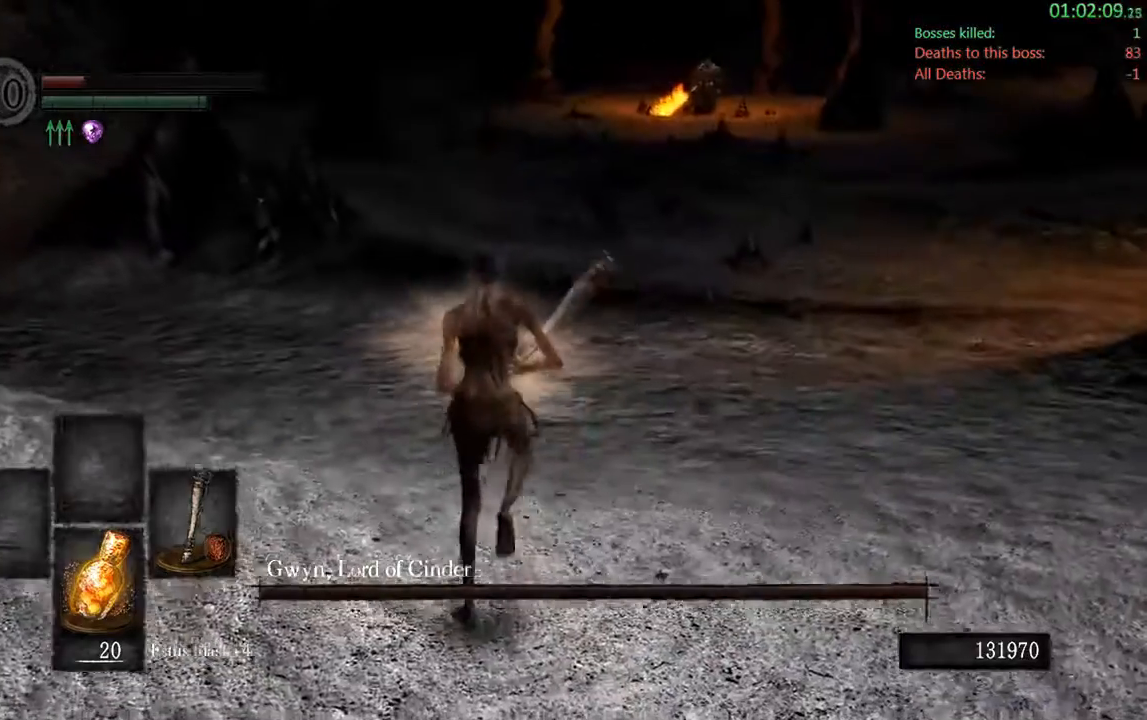
Gameplay with a controller (Xbox layout); each line is a JSON object with the inputs held at the frame after it. "events" lists button and stick changes between this image and that frame as [ms after this image, input, new state], when the widget could be followed in between. Not read: L3.
{"buttons": ["B"], "left_stick": "up", "right_stick": "center", "events": [[17, "right_stick", "center"]]}
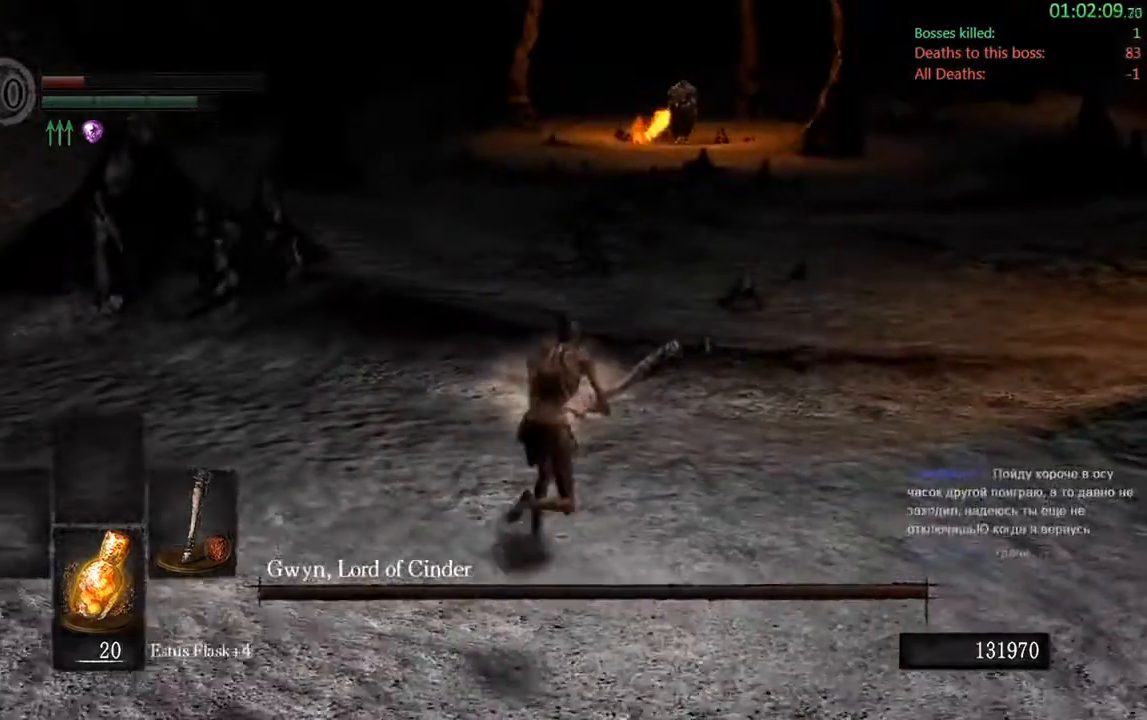
{"buttons": ["B"], "left_stick": "up", "right_stick": "center", "events": []}
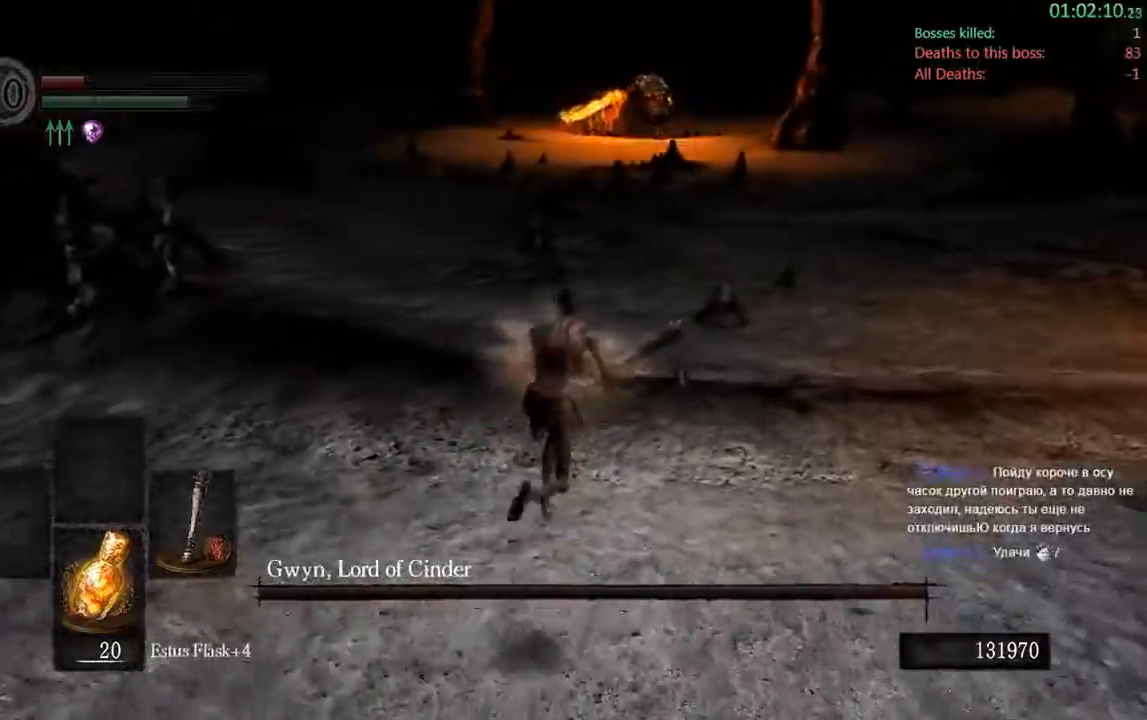
{"buttons": ["B"], "left_stick": "up", "right_stick": "center", "events": []}
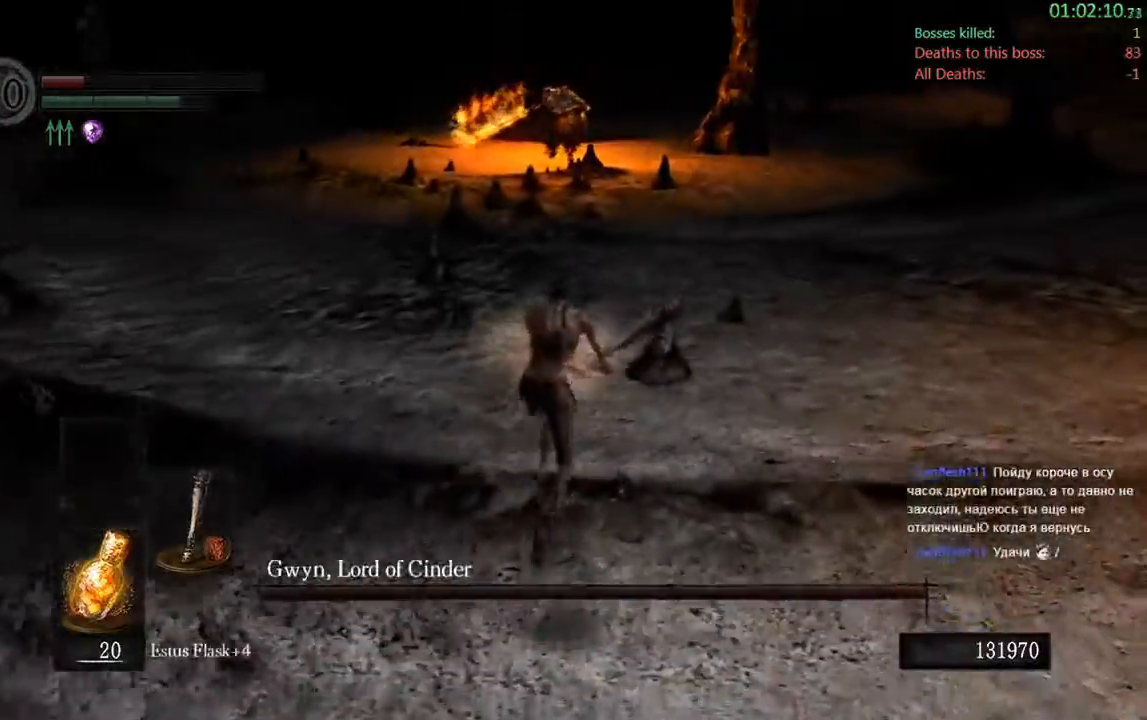
{"buttons": ["B"], "left_stick": "up", "right_stick": "center", "events": []}
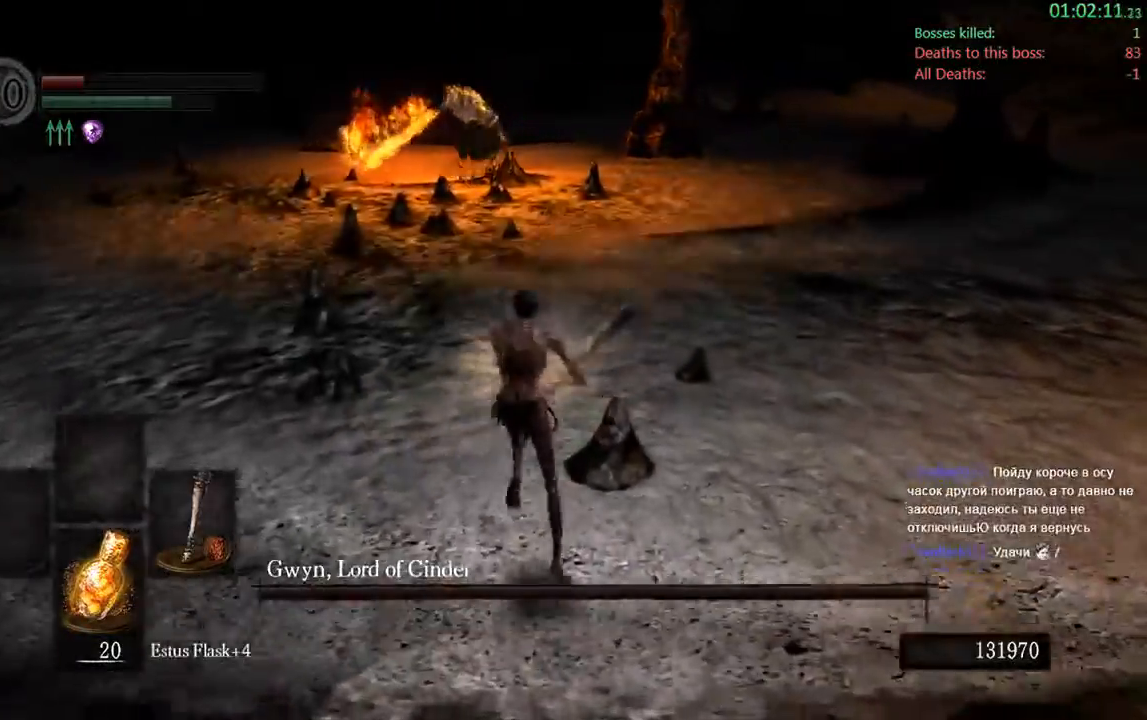
{"buttons": ["B"], "left_stick": "down", "right_stick": "center", "events": [[67, "left_stick", "up-left"], [250, "left_stick", "down-left"], [500, "left_stick", "down"]]}